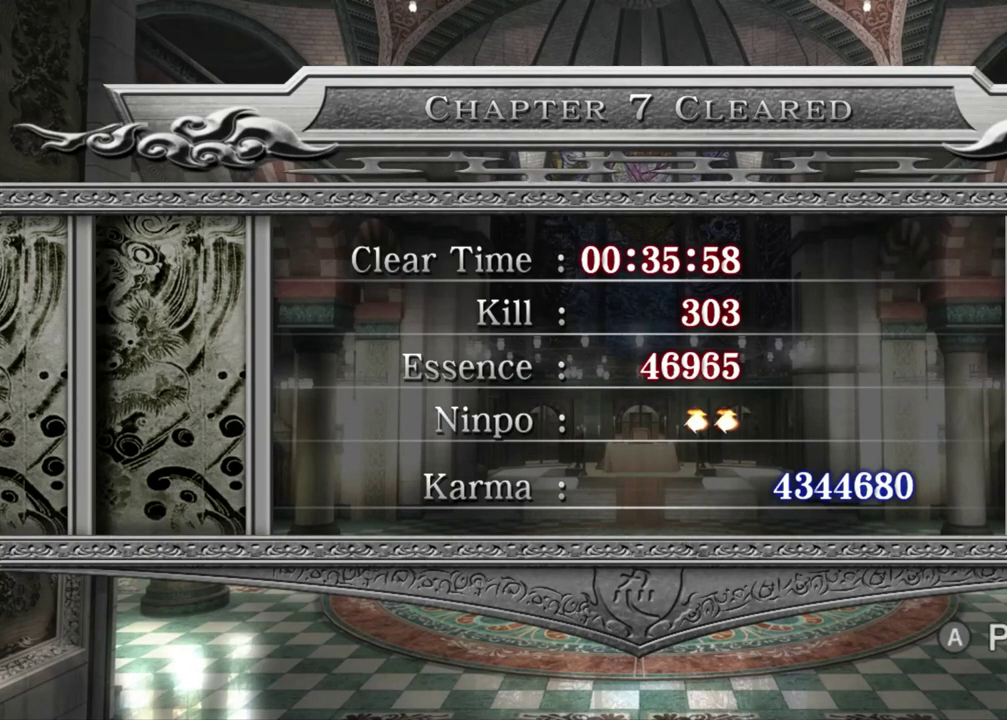
Gameplay with a controller (Xbox layout); each line is a JSON object with the inputs held at the frame after it (dt_ms = milliseconds from this image to that frame). "events" lists button and stick changes between this image and that frame as [ms after this image, input, new state], when the widget could be followed in between. Not read: L3 R3.
{"dt_ms": 500, "buttons": ["A"], "left_stick": "center", "right_stick": "center", "events": [[400, "A", "down"]]}
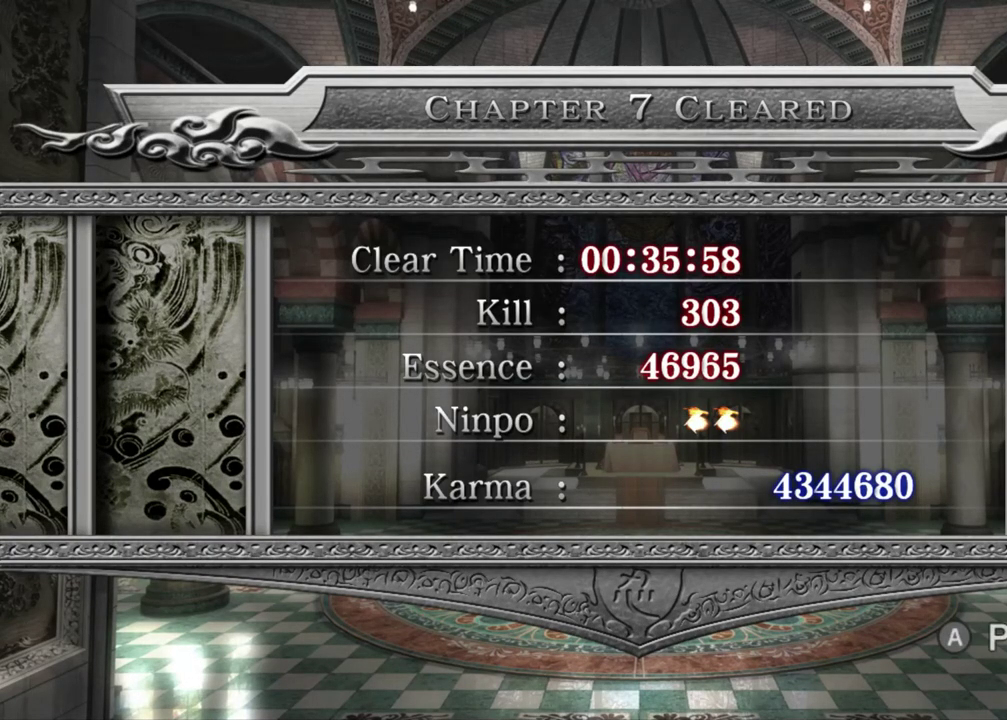
{"dt_ms": 700, "buttons": [], "left_stick": "center", "right_stick": "center", "events": [[17, "A", "up"]]}
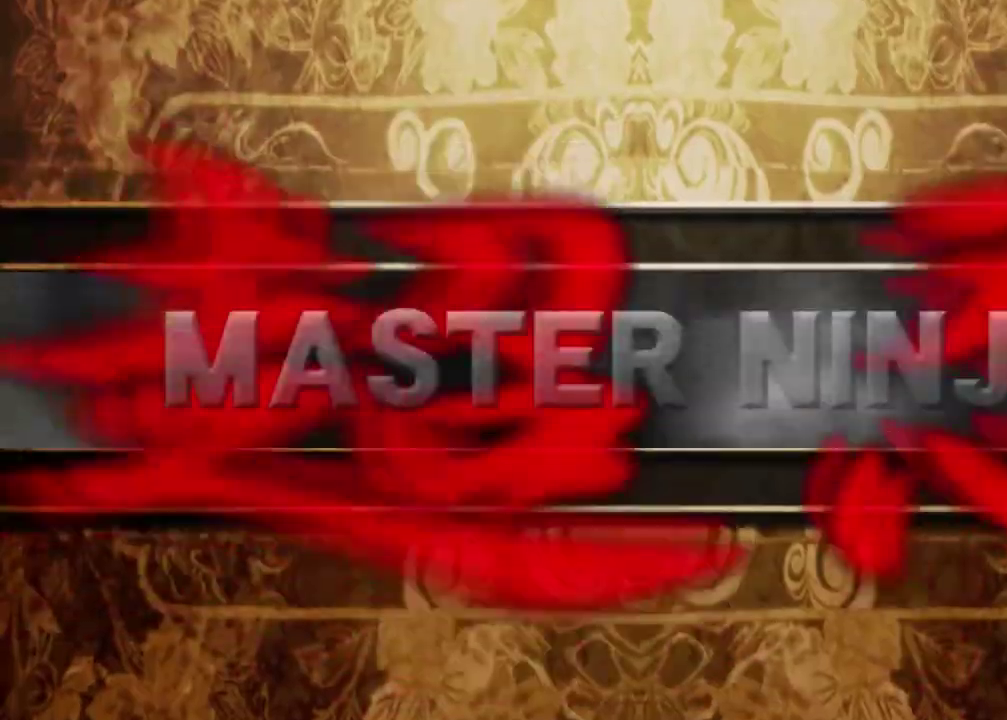
{"dt_ms": 300, "buttons": [], "left_stick": "center", "right_stick": "center", "events": []}
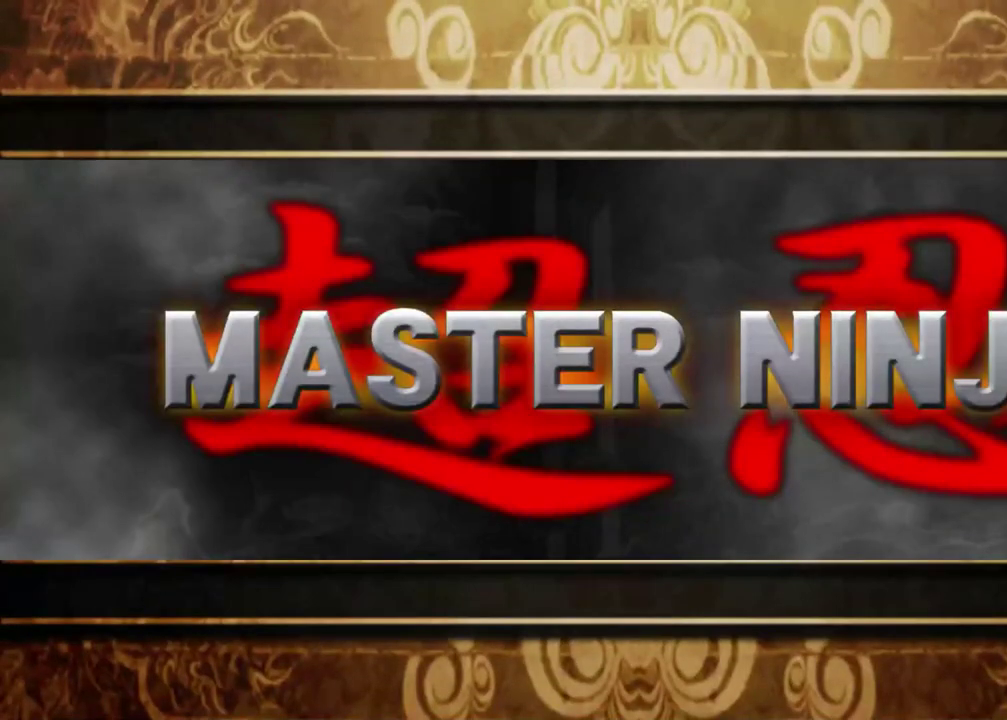
{"dt_ms": 500, "buttons": [], "left_stick": "center", "right_stick": "center", "events": []}
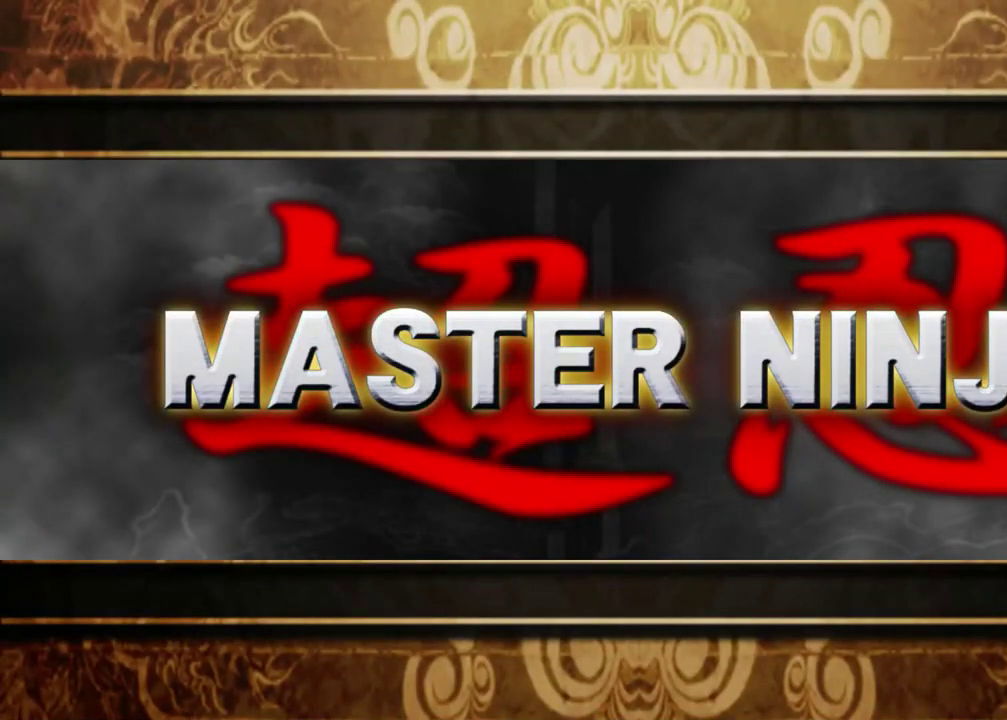
{"dt_ms": 500, "buttons": [], "left_stick": "center", "right_stick": "center", "events": [[150, "A", "down"], [283, "A", "up"]]}
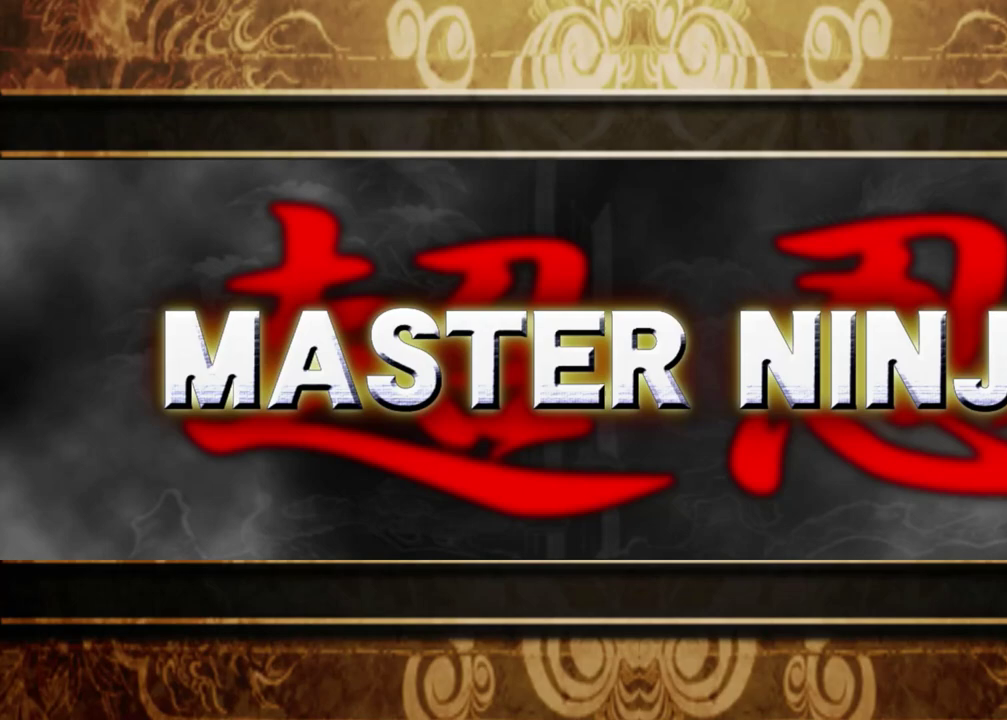
{"dt_ms": 500, "buttons": ["A"], "left_stick": "center", "right_stick": "center", "events": [[100, "A", "down"], [183, "A", "up"], [450, "A", "down"]]}
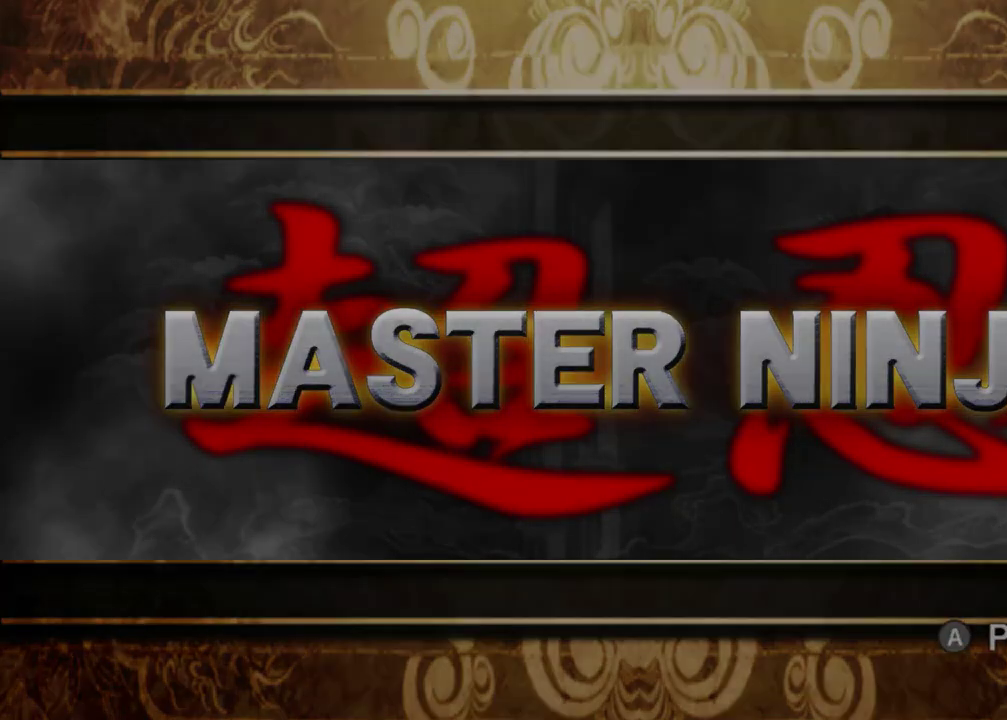
{"dt_ms": 500, "buttons": [], "left_stick": "center", "right_stick": "center", "events": [[50, "A", "up"]]}